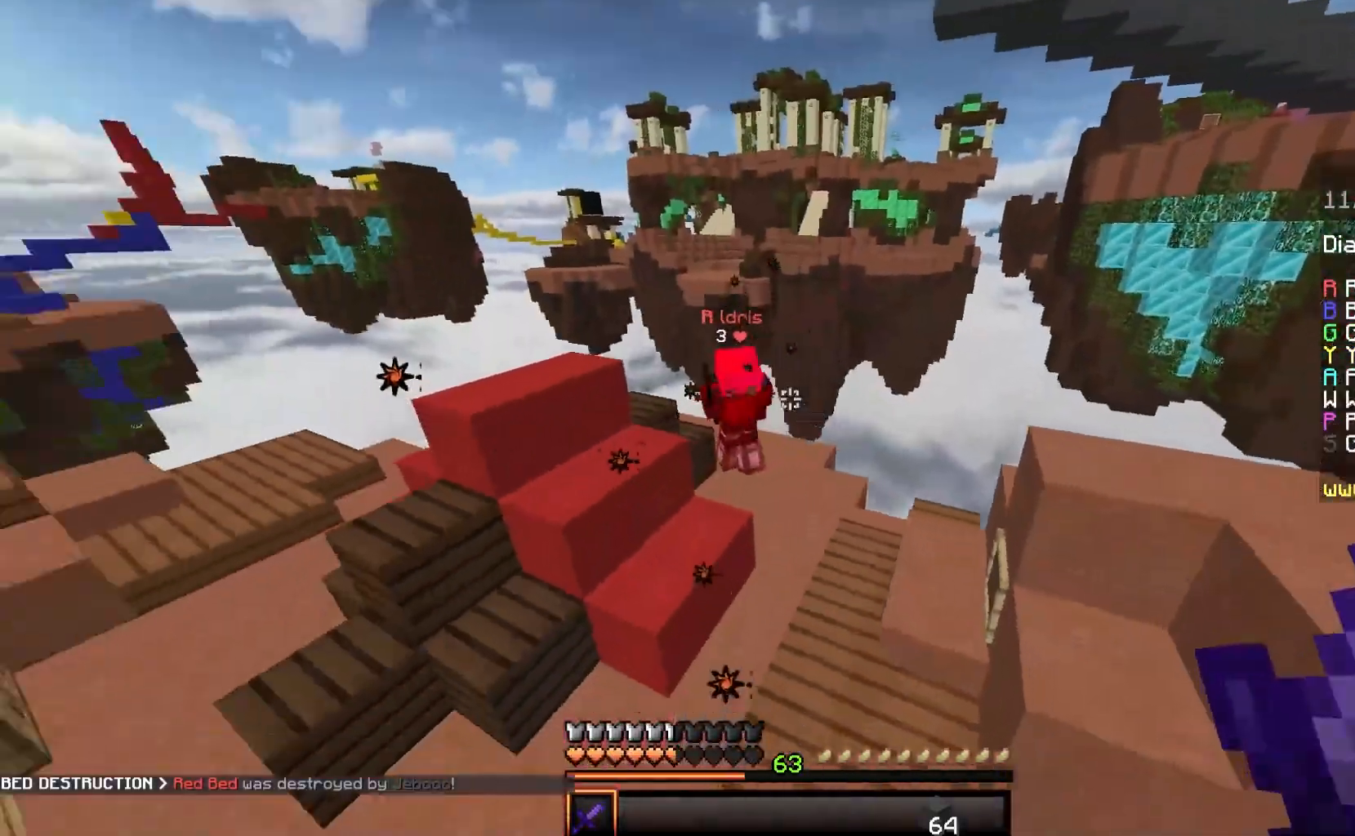
Gameplay with keyboard and mouse; each line is a JSON object with the keys and mouse buttons held at the frame after it. "events" lists presses ("down") and releases ("up") of "a", "d", "s", "space", "w", "mouse_left" and "mouse_right" between this image and that frame as [ms after this image, input, new state], when the widget could be followed in between. "mouse_left", "mouse_right" = the "left", "right" buttons of the "mouse" list. No other keys are recorded. Fast repeated clicks can show as one long hold. Mouse movement is not recorded.
{"keys": ["w"], "mouse": ["left"], "events": []}
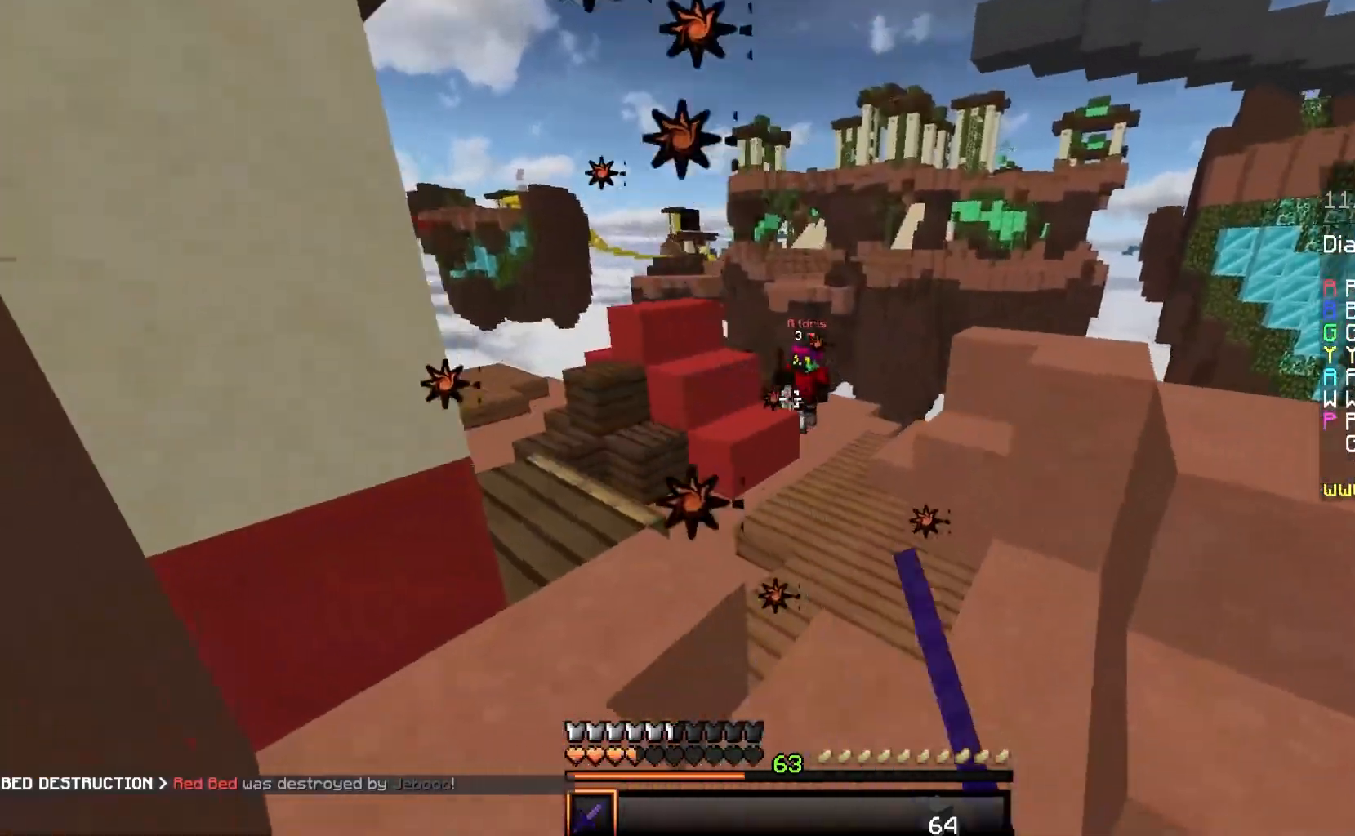
{"keys": ["s"], "mouse": ["right"], "events": [[50, "mouse_left", "up"], [200, "mouse_right", "down"], [300, "w", "up"], [317, "s", "down"]]}
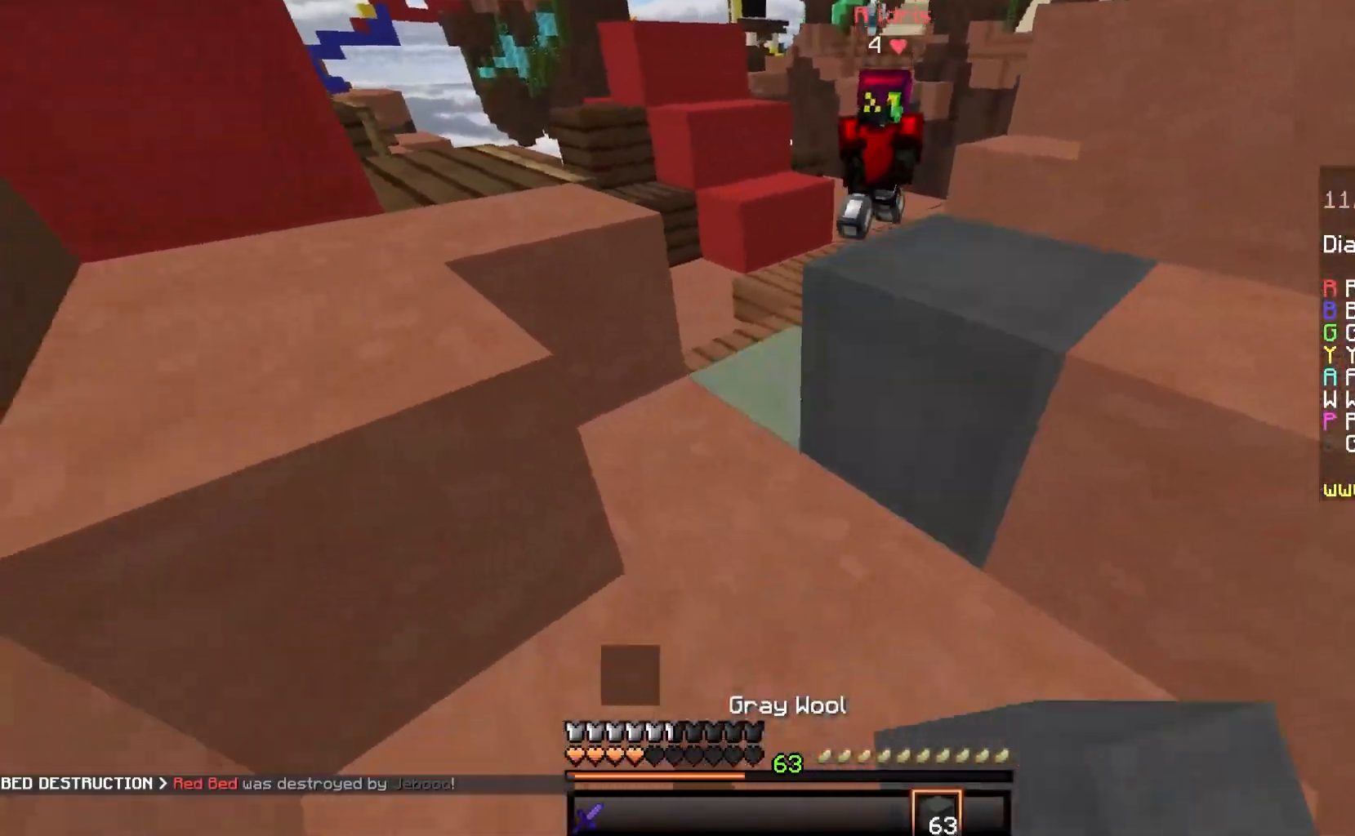
{"keys": ["a", "space", "w"], "mouse": ["left"], "events": [[33, "s", "up"], [133, "mouse_right", "up"], [200, "mouse_left", "down"], [233, "w", "down"], [350, "space", "down"], [500, "a", "down"]]}
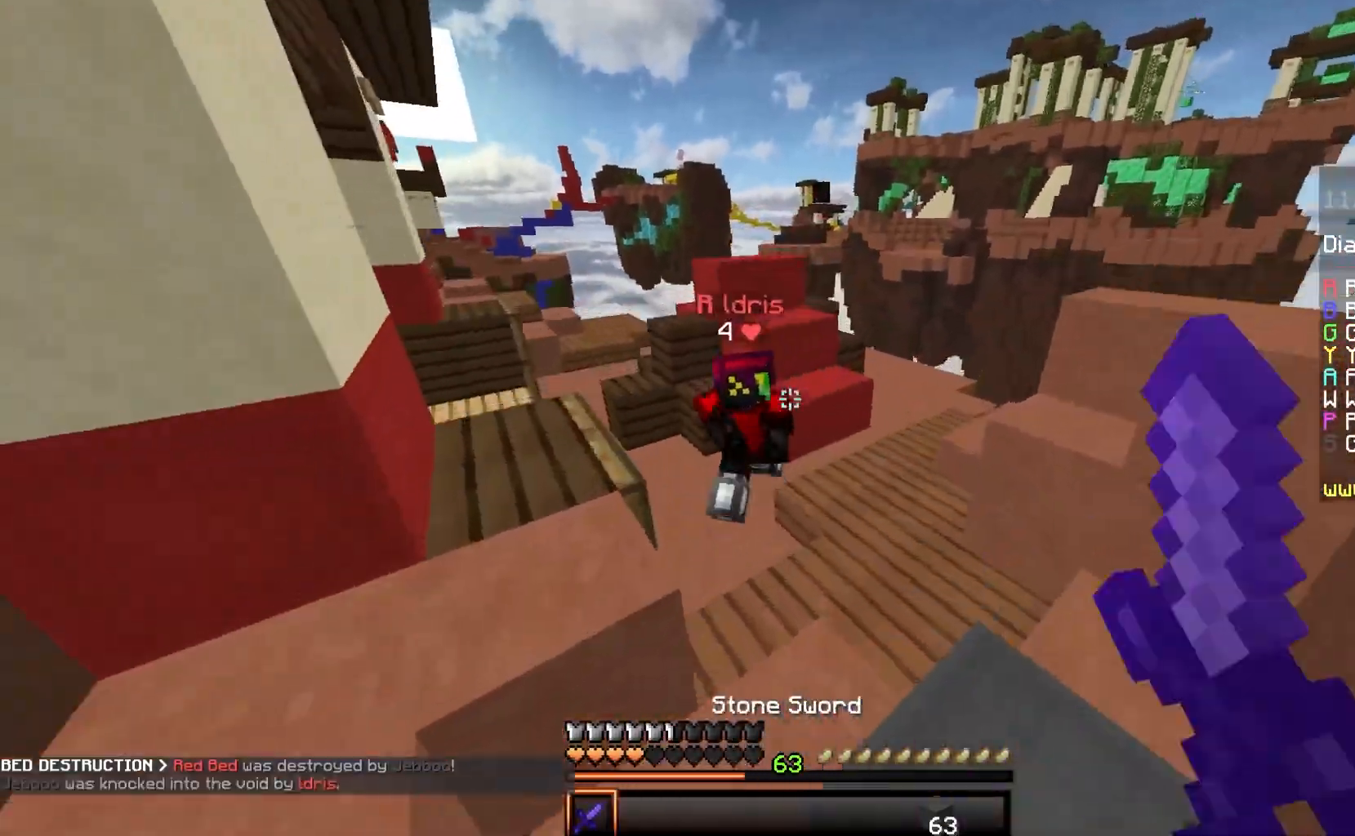
{"keys": ["a", "w"], "mouse": ["left"], "events": [[67, "space", "up"], [250, "d", "down"], [433, "d", "up"]]}
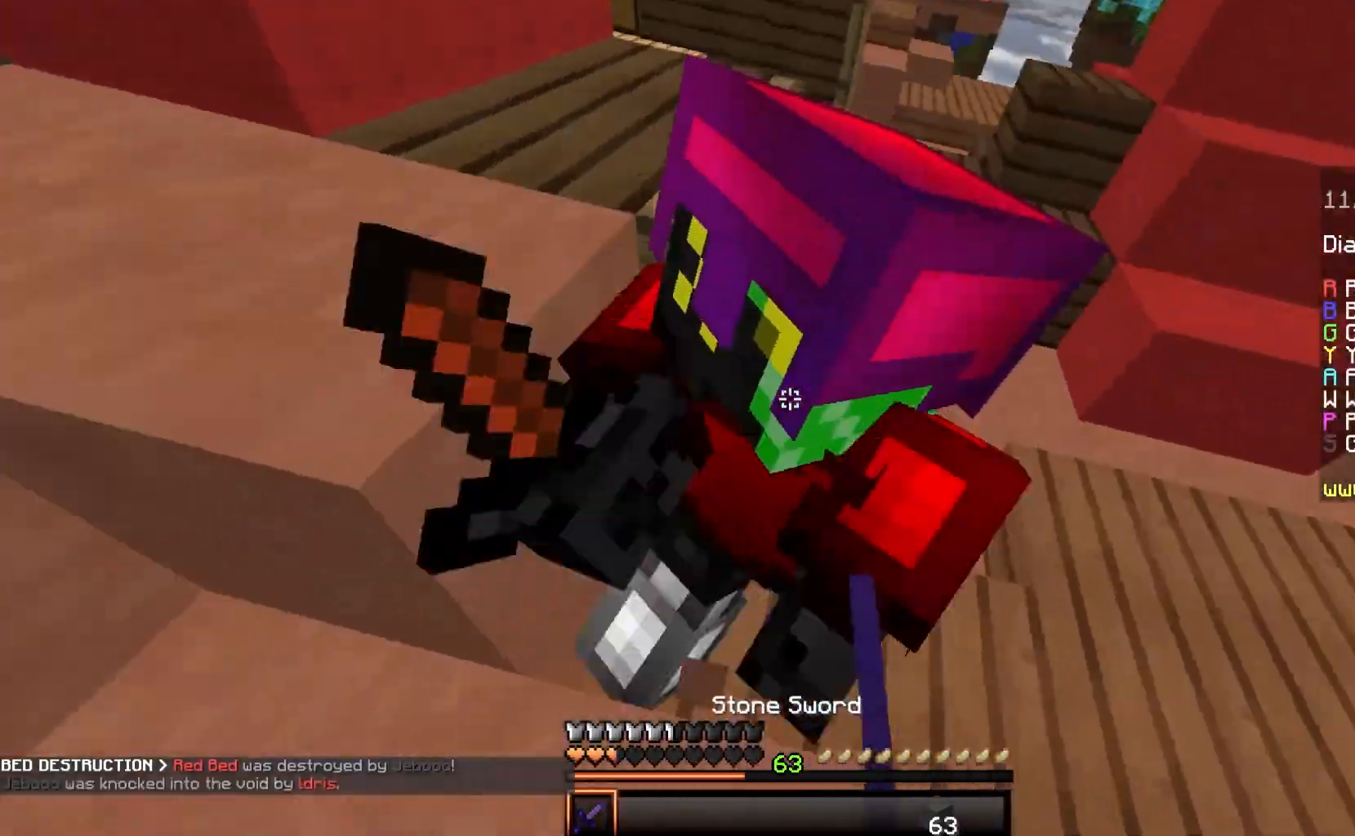
{"keys": ["a", "d"], "mouse": ["left"], "events": [[83, "a", "up"], [167, "a", "down"], [217, "w", "up"], [267, "w", "down"], [333, "d", "down"], [400, "a", "up"], [450, "a", "down"], [450, "w", "up"]]}
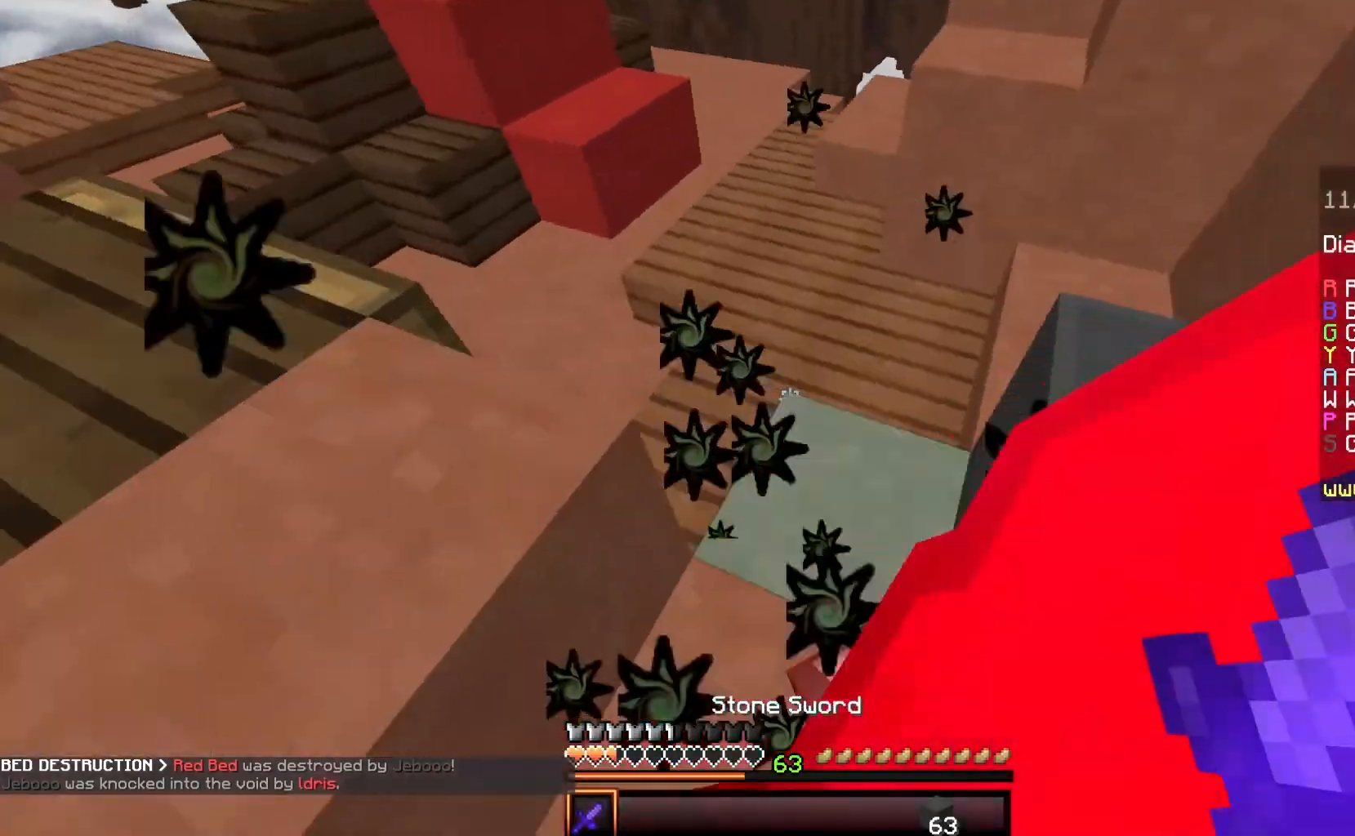
{"keys": ["d", "w"], "mouse": ["left"], "events": [[67, "d", "up"], [167, "a", "up"], [267, "d", "down"], [400, "w", "down"]]}
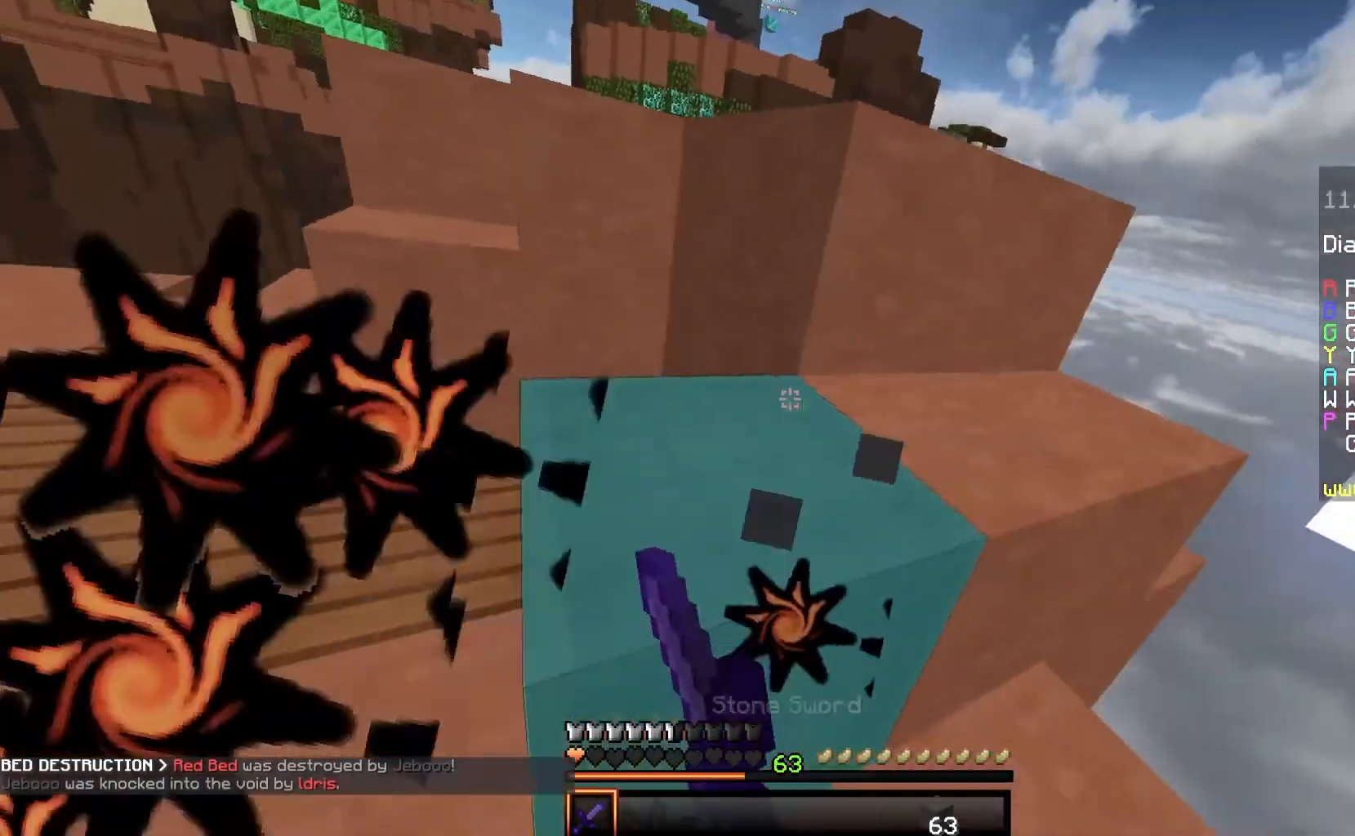
{"keys": ["d", "w"], "mouse": ["left"], "events": [[183, "w", "up"], [283, "w", "down"], [400, "d", "up"], [467, "d", "down"]]}
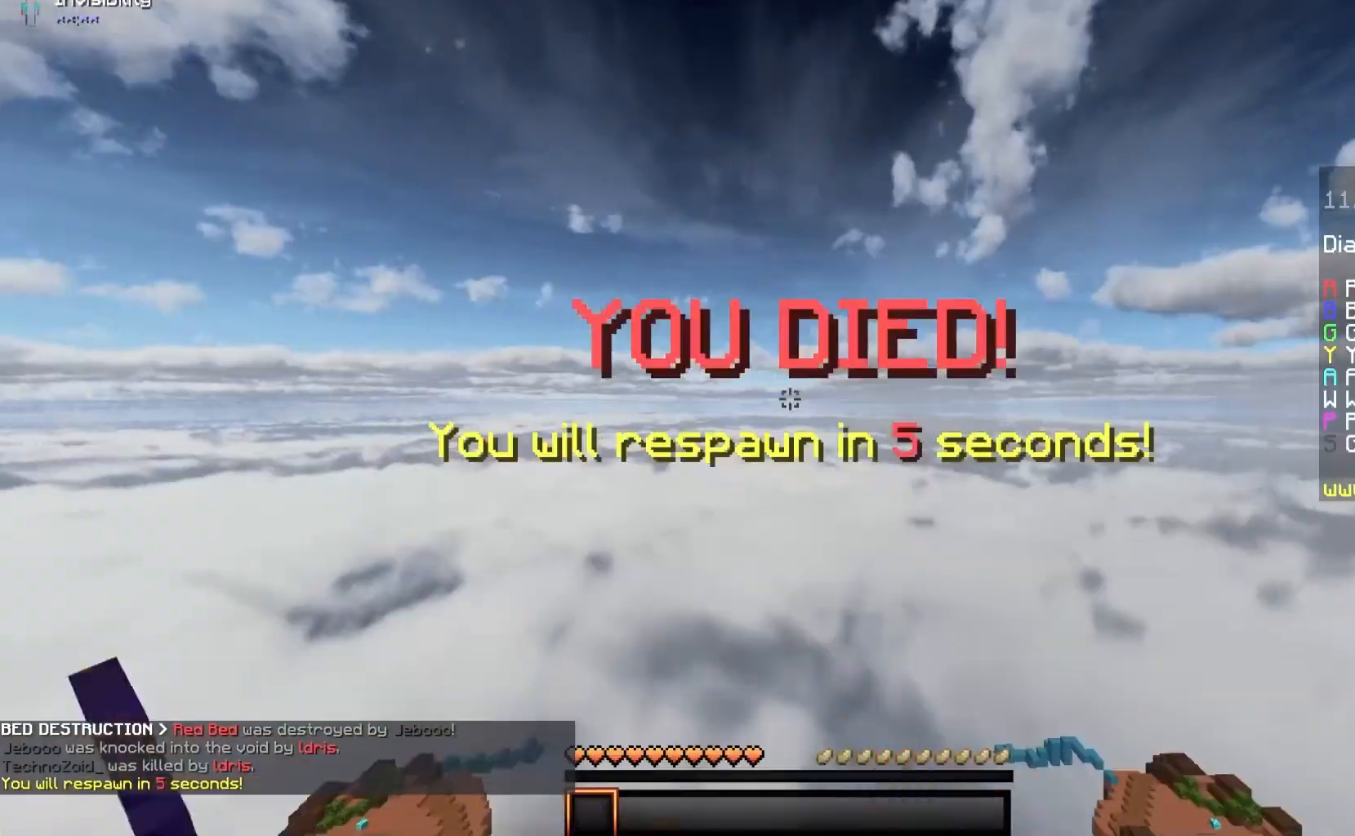
{"keys": [], "mouse": [], "events": [[50, "w", "up"], [133, "w", "down"], [317, "w", "up"], [333, "d", "up"], [333, "mouse_left", "up"]]}
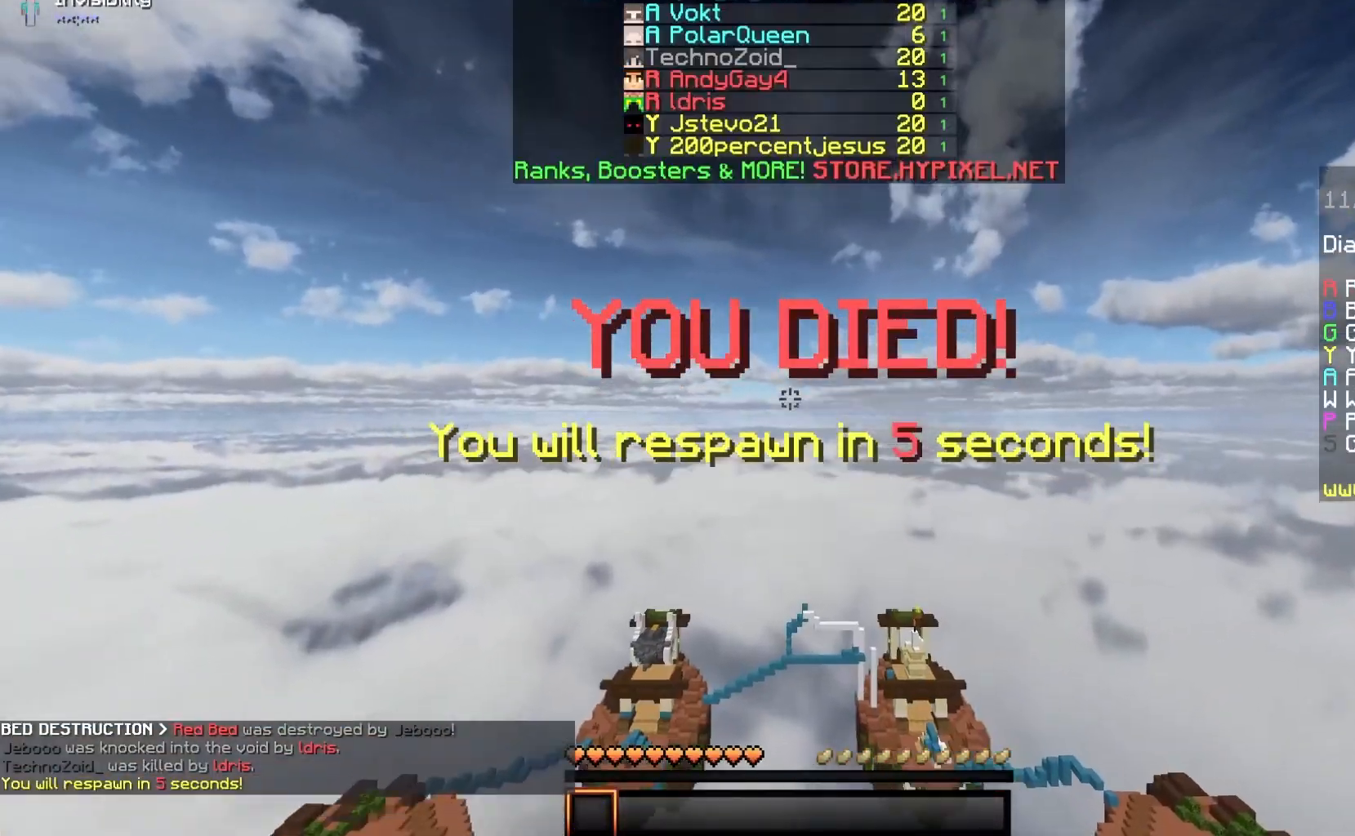
{"keys": [], "mouse": ["left"], "events": [[383, "mouse_left", "down"]]}
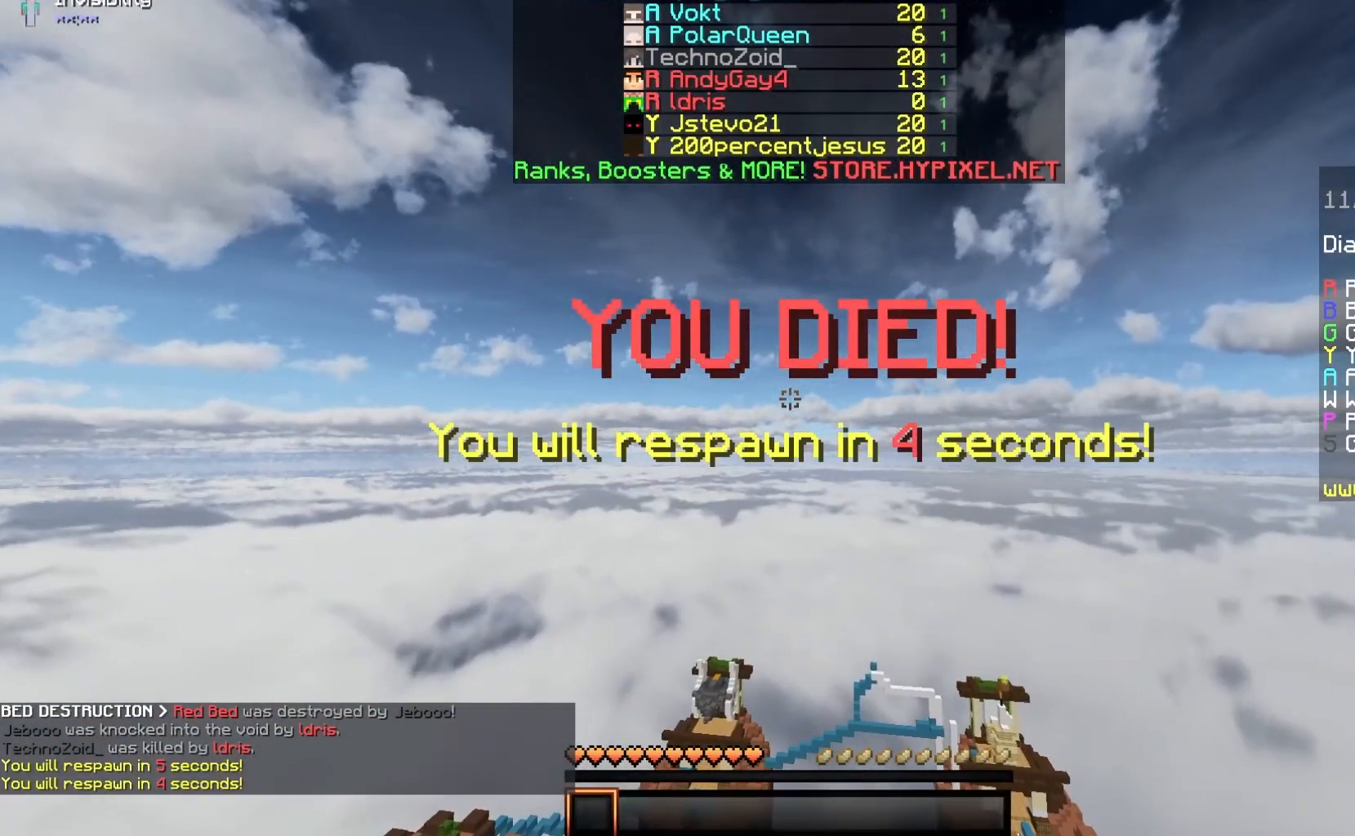
{"keys": [], "mouse": [], "events": [[17, "mouse_left", "up"]]}
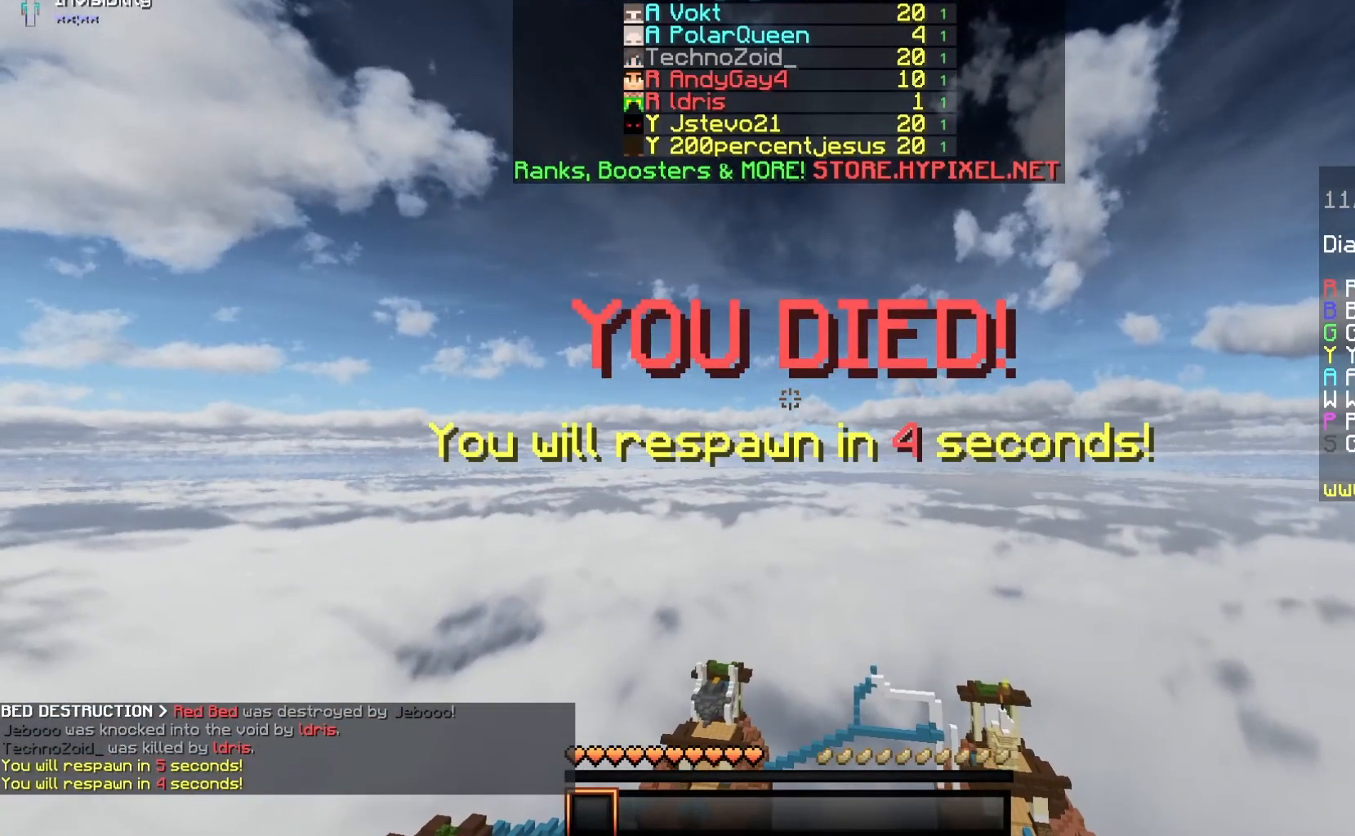
{"keys": [], "mouse": [], "events": [[317, "mouse_left", "down"], [417, "mouse_left", "up"]]}
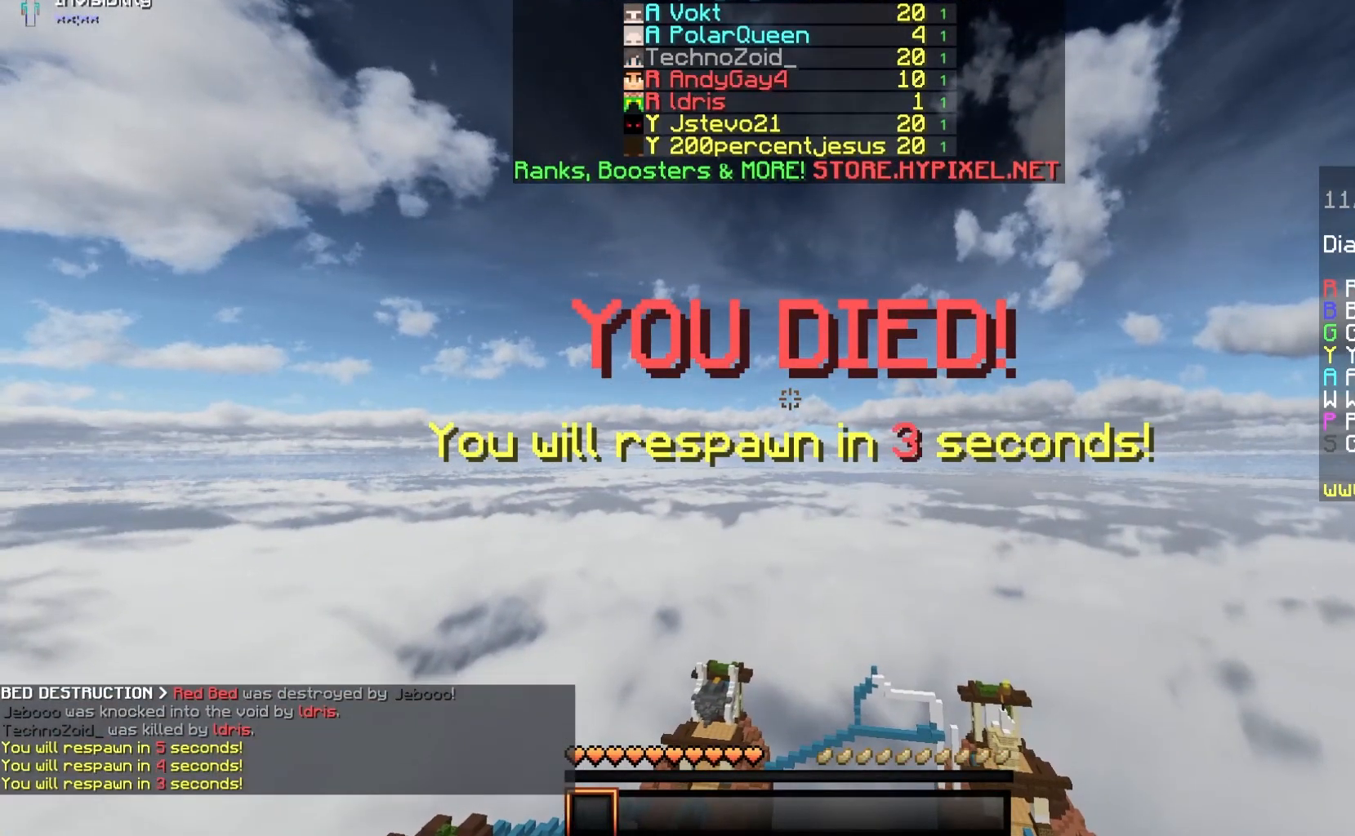
{"keys": ["d"], "mouse": ["left"], "events": [[133, "mouse_left", "down"], [300, "mouse_left", "up"], [317, "d", "down"], [433, "mouse_left", "down"]]}
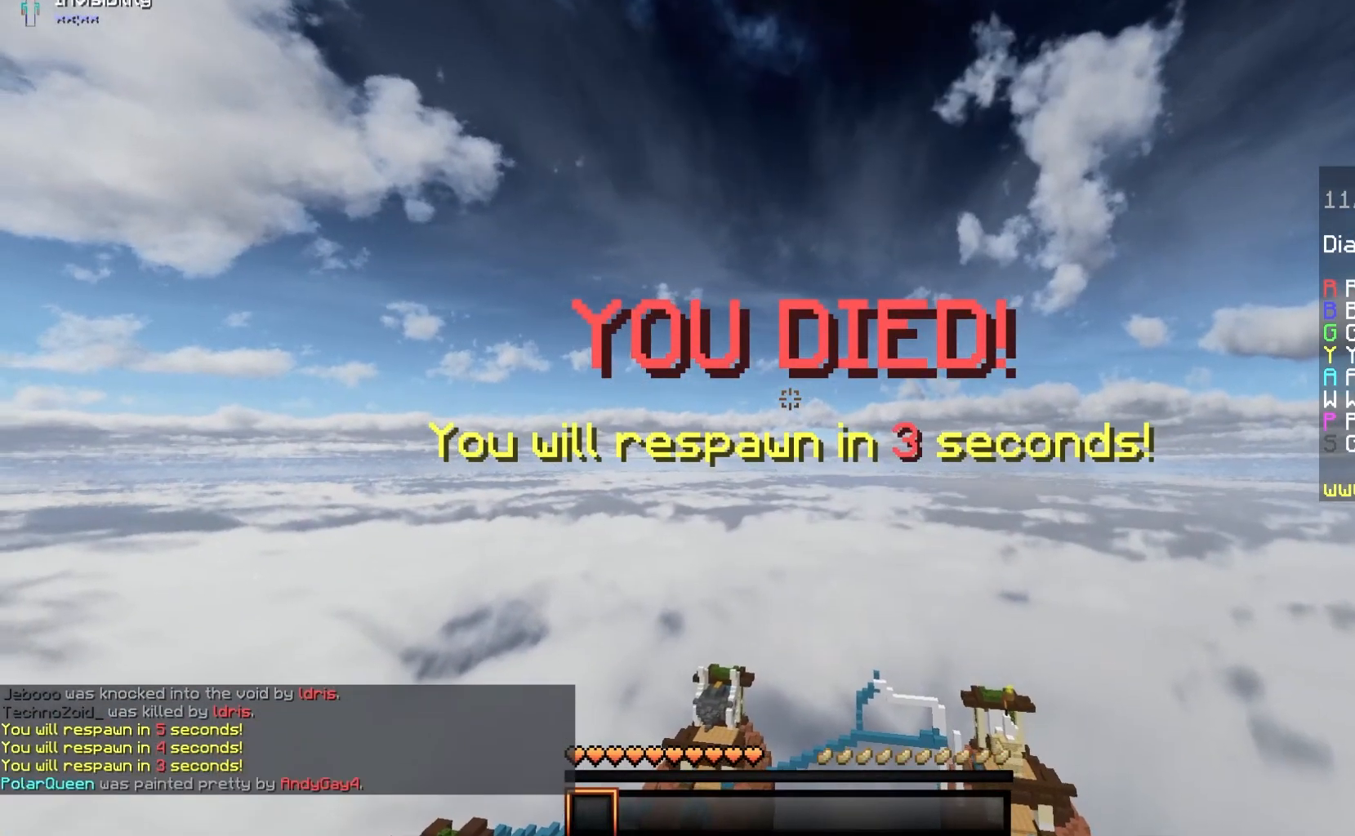
{"keys": [], "mouse": ["left"], "events": [[50, "s", "down"], [133, "d", "up"], [200, "mouse_left", "up"], [250, "mouse_left", "down"], [267, "s", "up"]]}
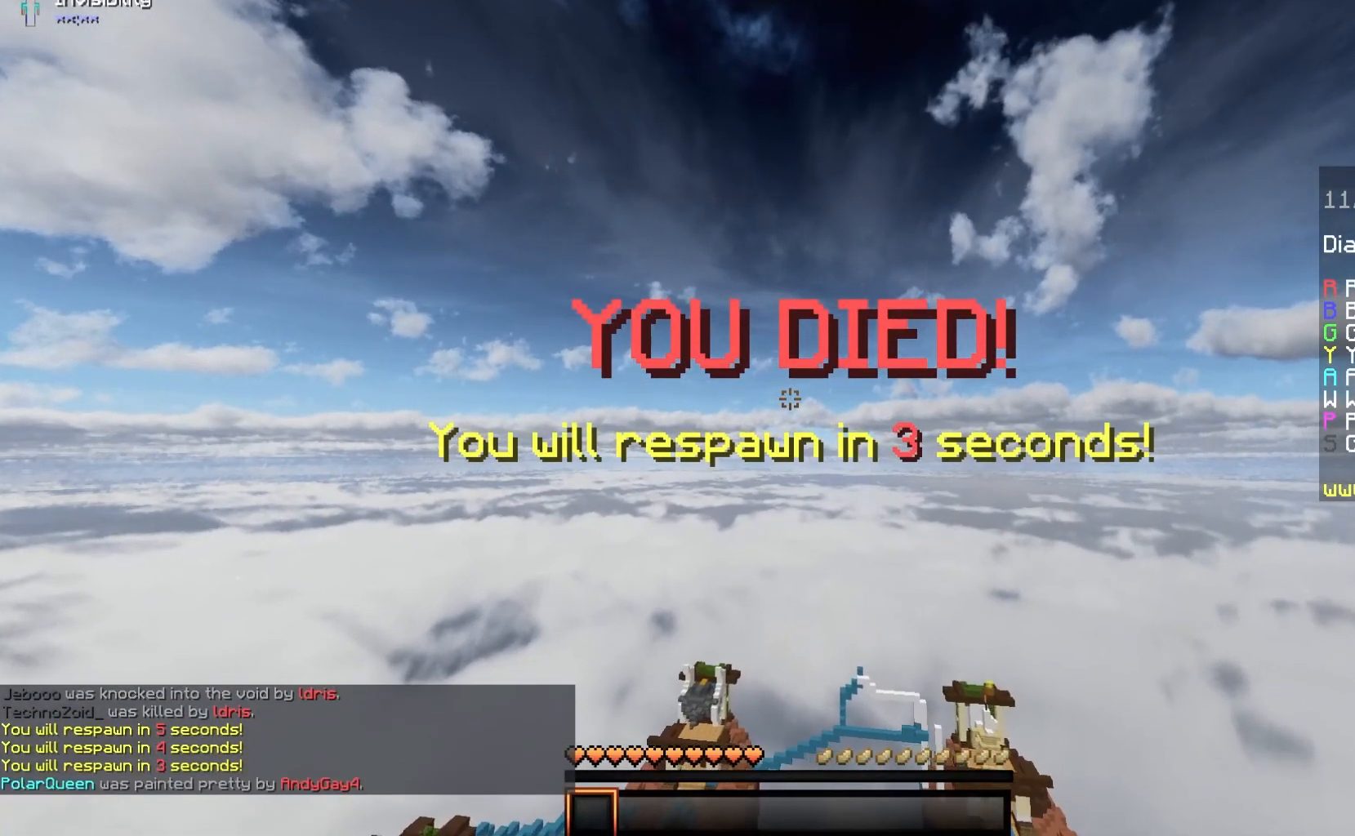
{"keys": [], "mouse": ["left"], "events": []}
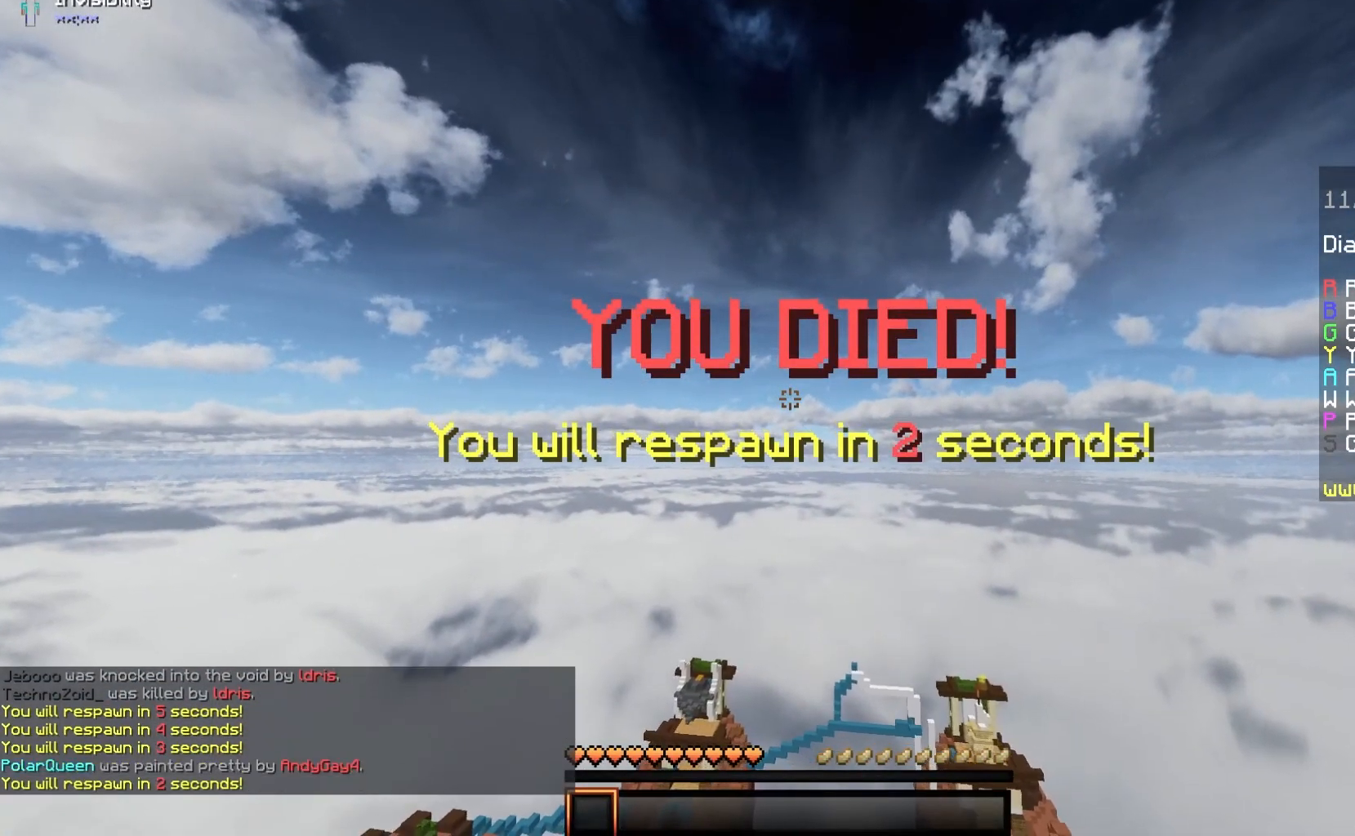
{"keys": ["s"], "mouse": ["left", "right"], "events": [[50, "mouse_right", "down"], [167, "mouse_right", "up"], [433, "s", "down"], [467, "mouse_right", "down"]]}
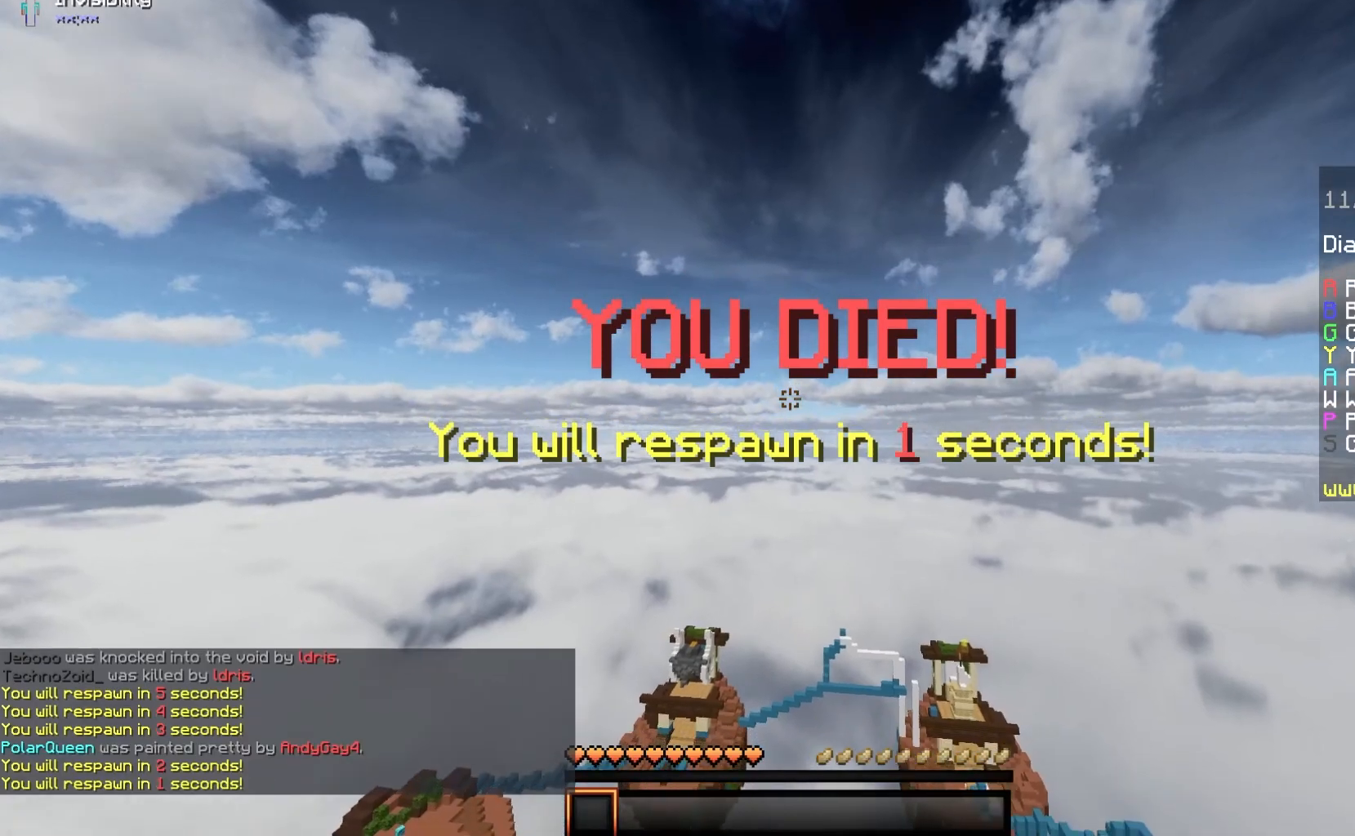
{"keys": ["a"], "mouse": ["left"], "events": [[83, "mouse_right", "up"], [117, "s", "up"], [133, "d", "down"], [150, "mouse_right", "down"], [300, "mouse_right", "up"], [383, "a", "down"], [400, "d", "up"]]}
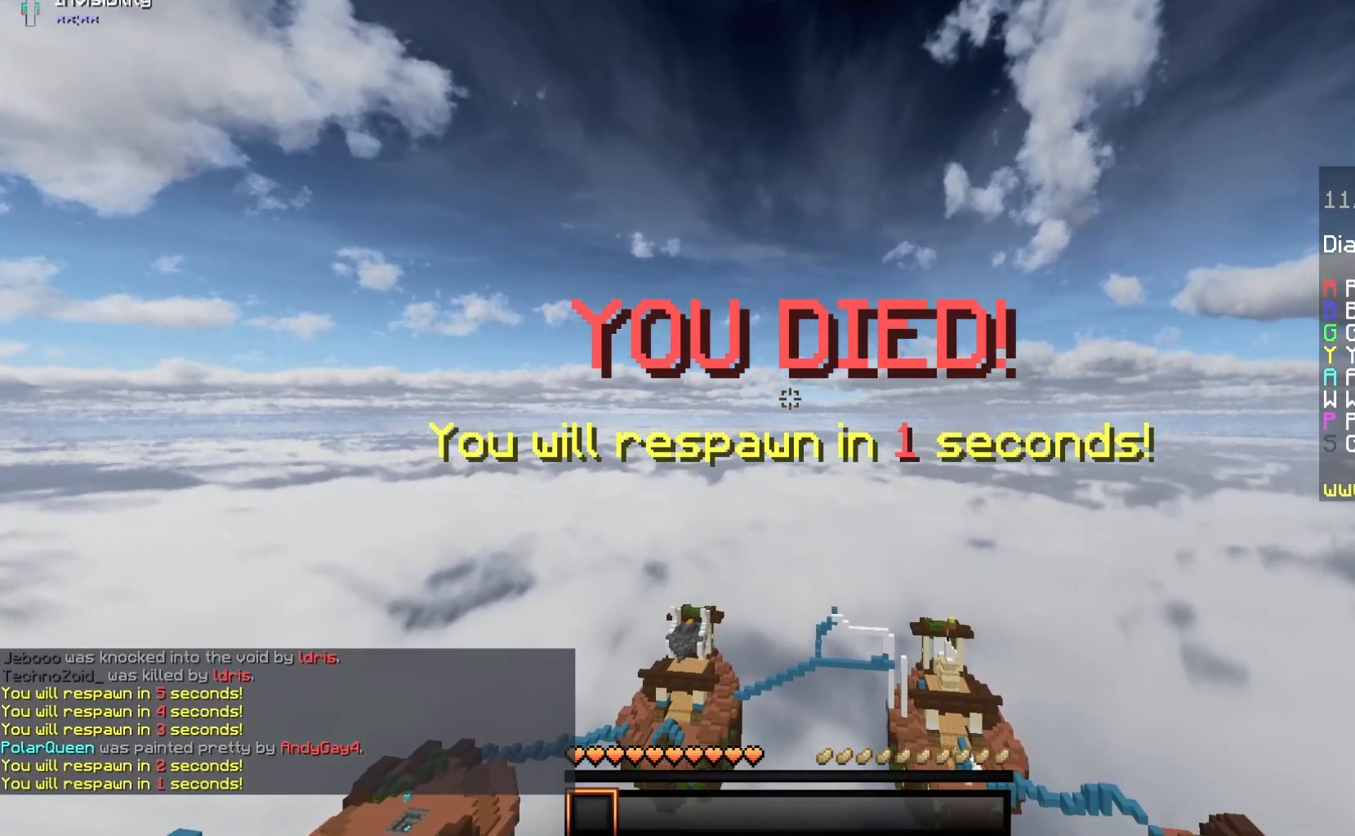
{"keys": [], "mouse": [], "events": [[33, "mouse_left", "up"], [117, "a", "up"]]}
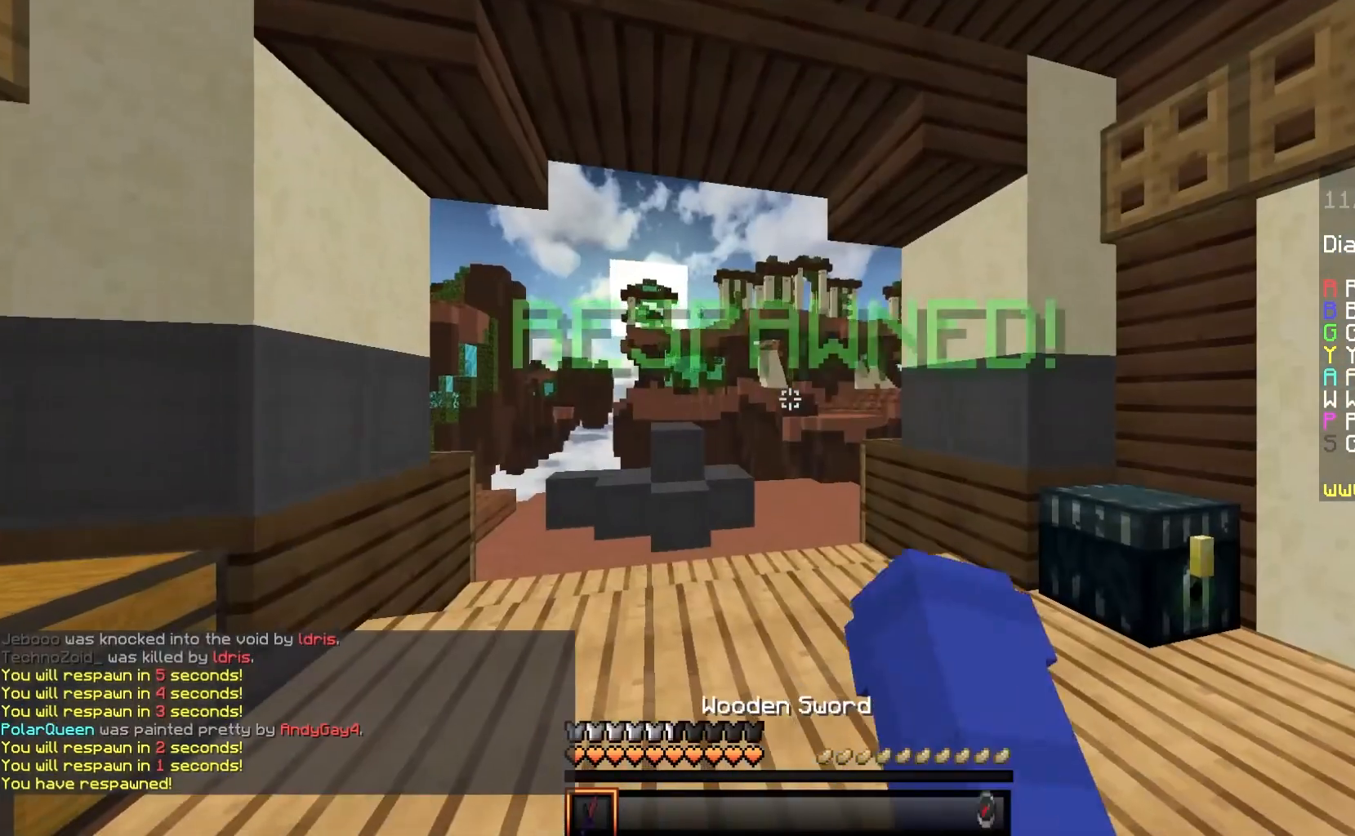
{"keys": ["w"], "mouse": [], "events": [[133, "mouse_right", "down"], [267, "mouse_right", "up"], [333, "w", "down"]]}
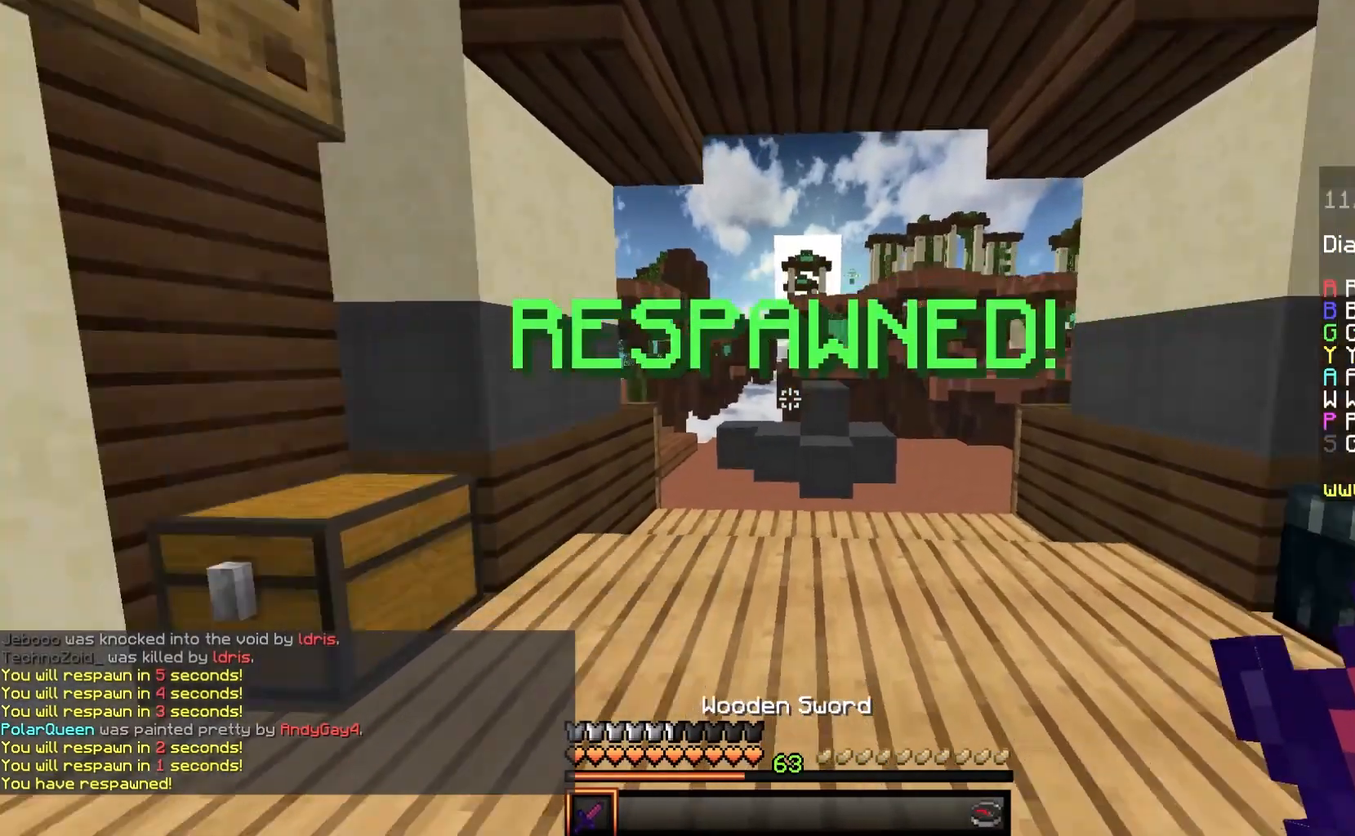
{"keys": ["w"], "mouse": [], "events": [[17, "s", "down"], [17, "w", "up"], [200, "s", "up"], [233, "w", "down"]]}
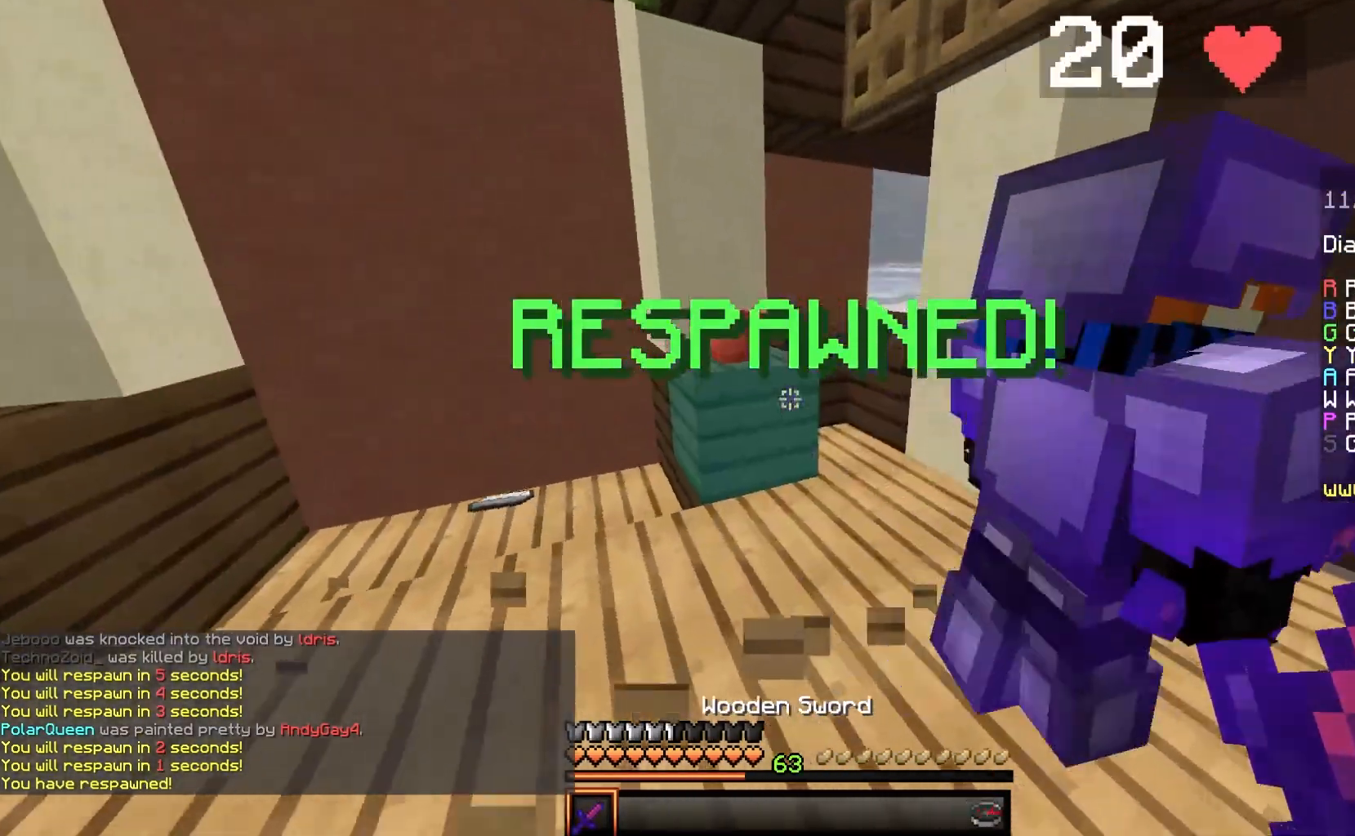
{"keys": ["a", "w"], "mouse": [], "events": [[367, "a", "down"]]}
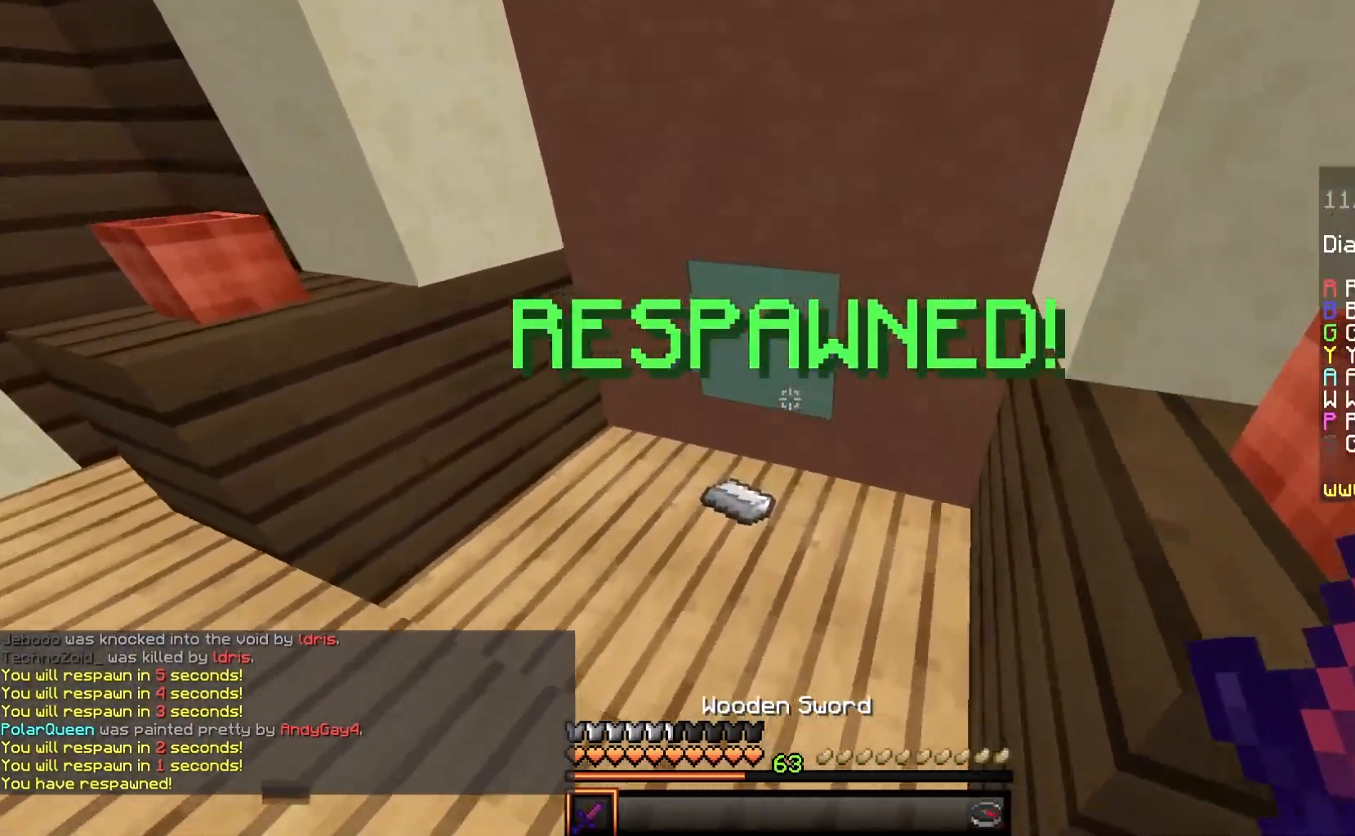
{"keys": ["d"], "mouse": [], "events": [[83, "a", "up"], [167, "d", "down"], [300, "a", "down"], [317, "w", "up"], [500, "a", "up"]]}
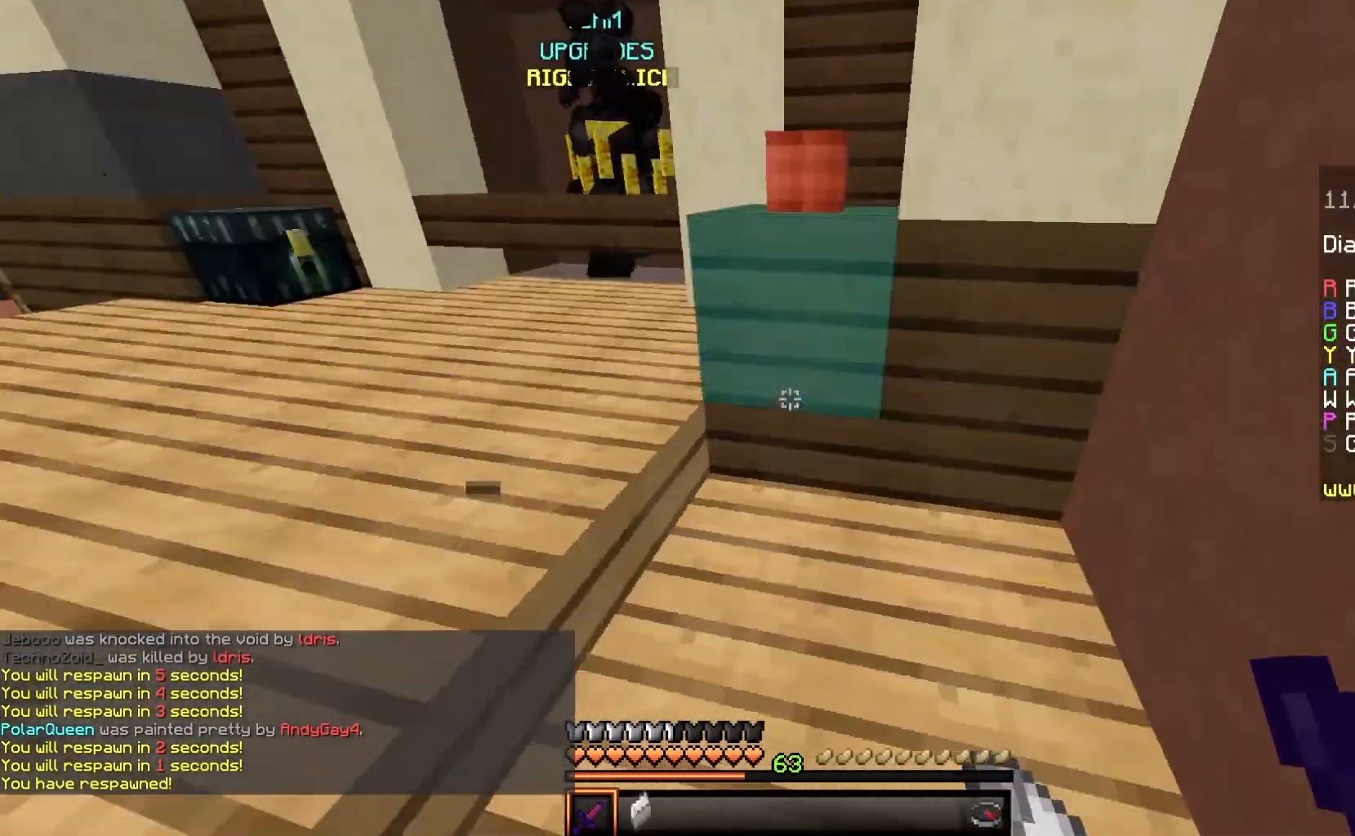
{"keys": ["d"], "mouse": ["left"], "events": [[150, "a", "down"], [150, "d", "up"], [233, "d", "down"], [283, "a", "up"], [333, "a", "down"], [367, "mouse_left", "down"], [483, "a", "up"]]}
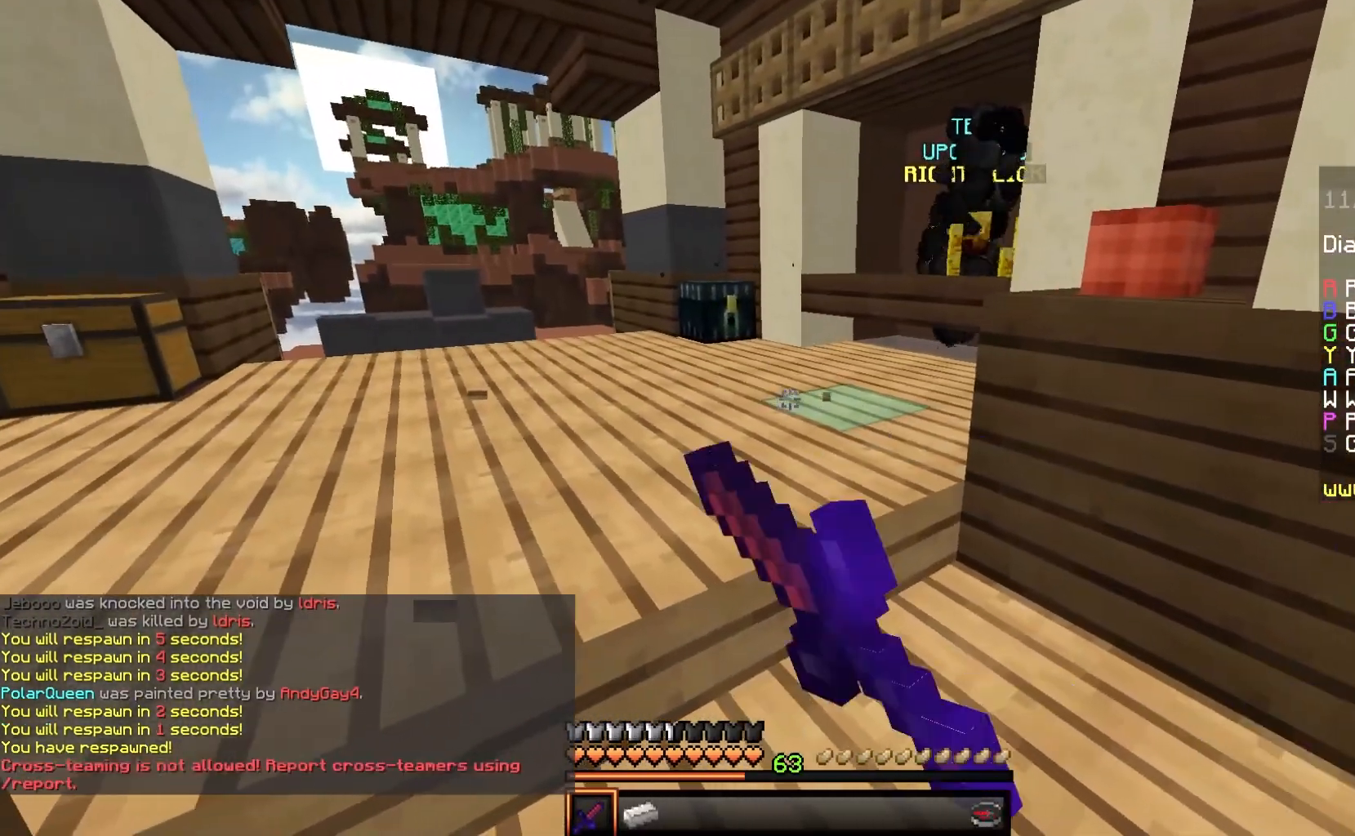
{"keys": ["d"], "mouse": ["left"], "events": [[50, "a", "down"], [100, "d", "up"], [150, "d", "down"], [167, "a", "up"], [283, "a", "down"], [333, "d", "up"], [383, "d", "down"], [433, "a", "up"]]}
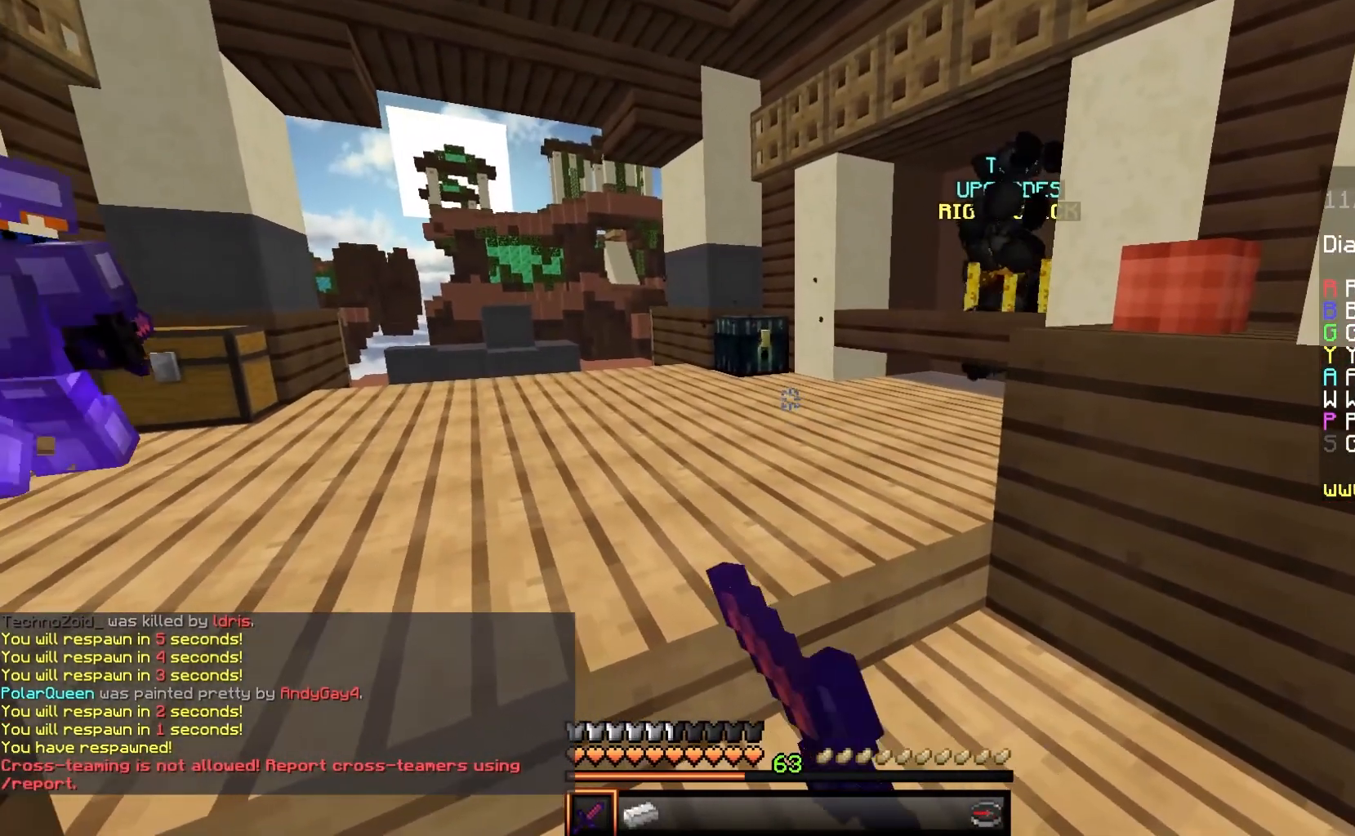
{"keys": ["d"], "mouse": [], "events": [[17, "a", "down"], [50, "d", "up"], [67, "mouse_left", "up"], [117, "d", "down"], [200, "a", "up"], [250, "a", "down"], [317, "d", "up"], [383, "d", "down"], [433, "a", "up"]]}
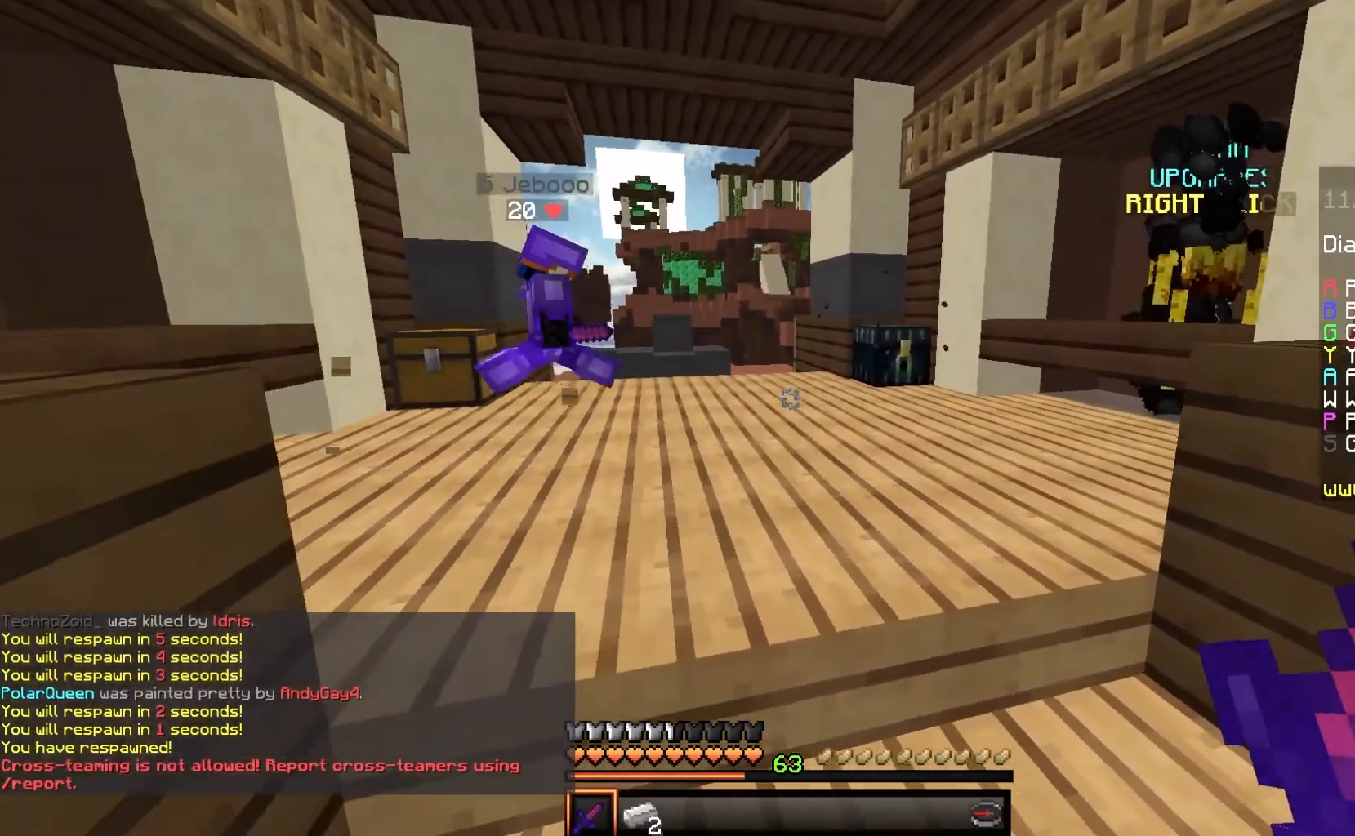
{"keys": [], "mouse": [], "events": [[83, "d", "up"], [133, "mouse_right", "down"], [133, "w", "down"], [183, "w", "up"], [217, "mouse_right", "up"]]}
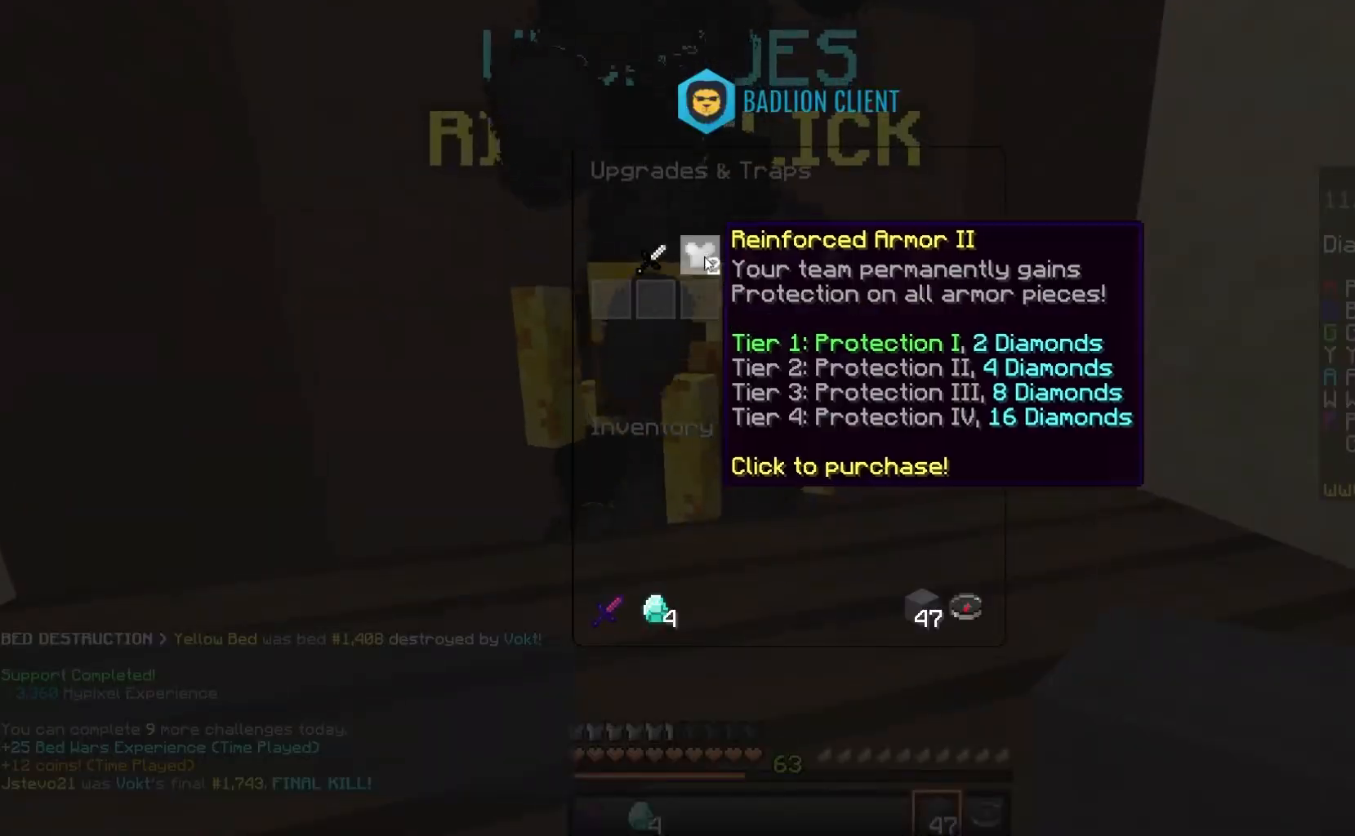
{"keys": [], "mouse": [], "events": []}
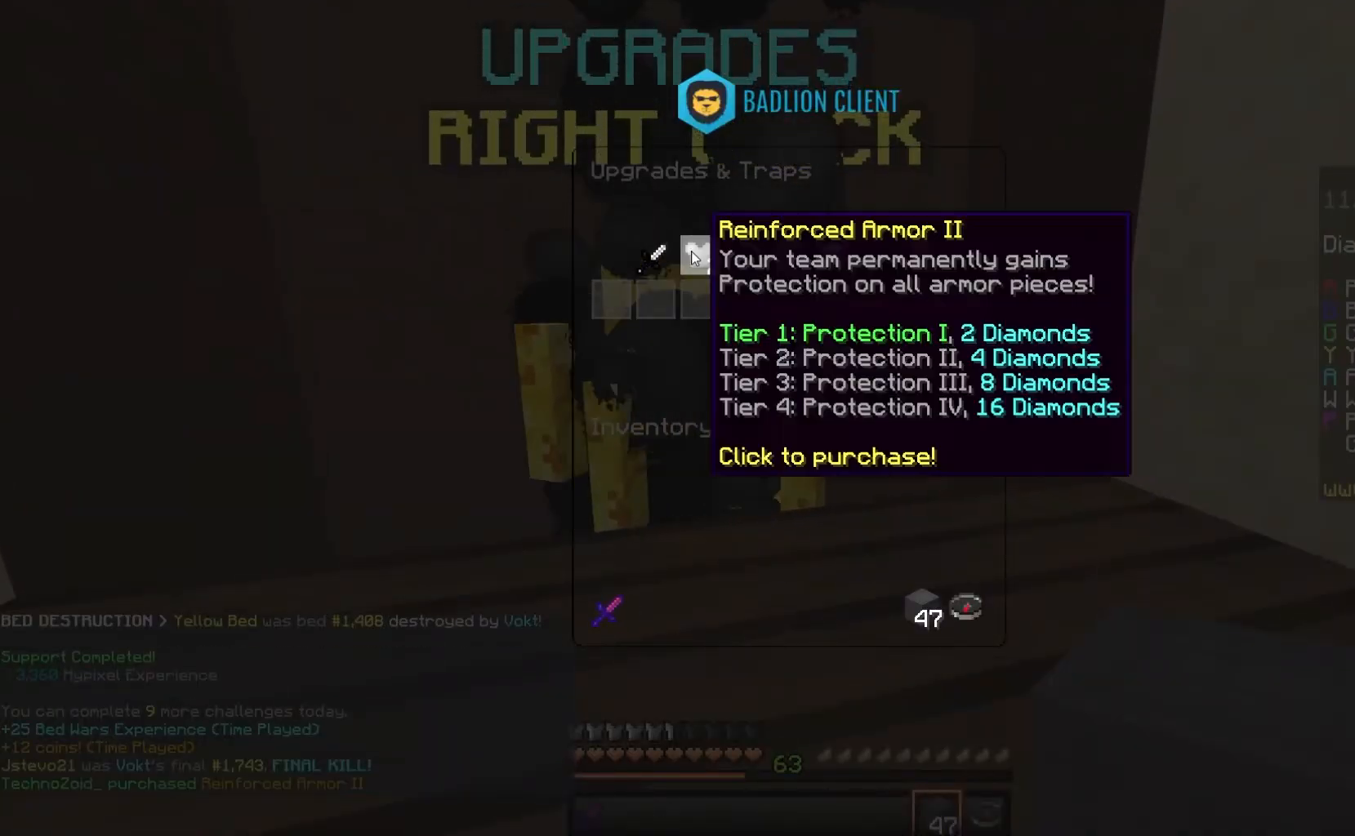
{"keys": ["w"], "mouse": [], "events": [[383, "w", "down"]]}
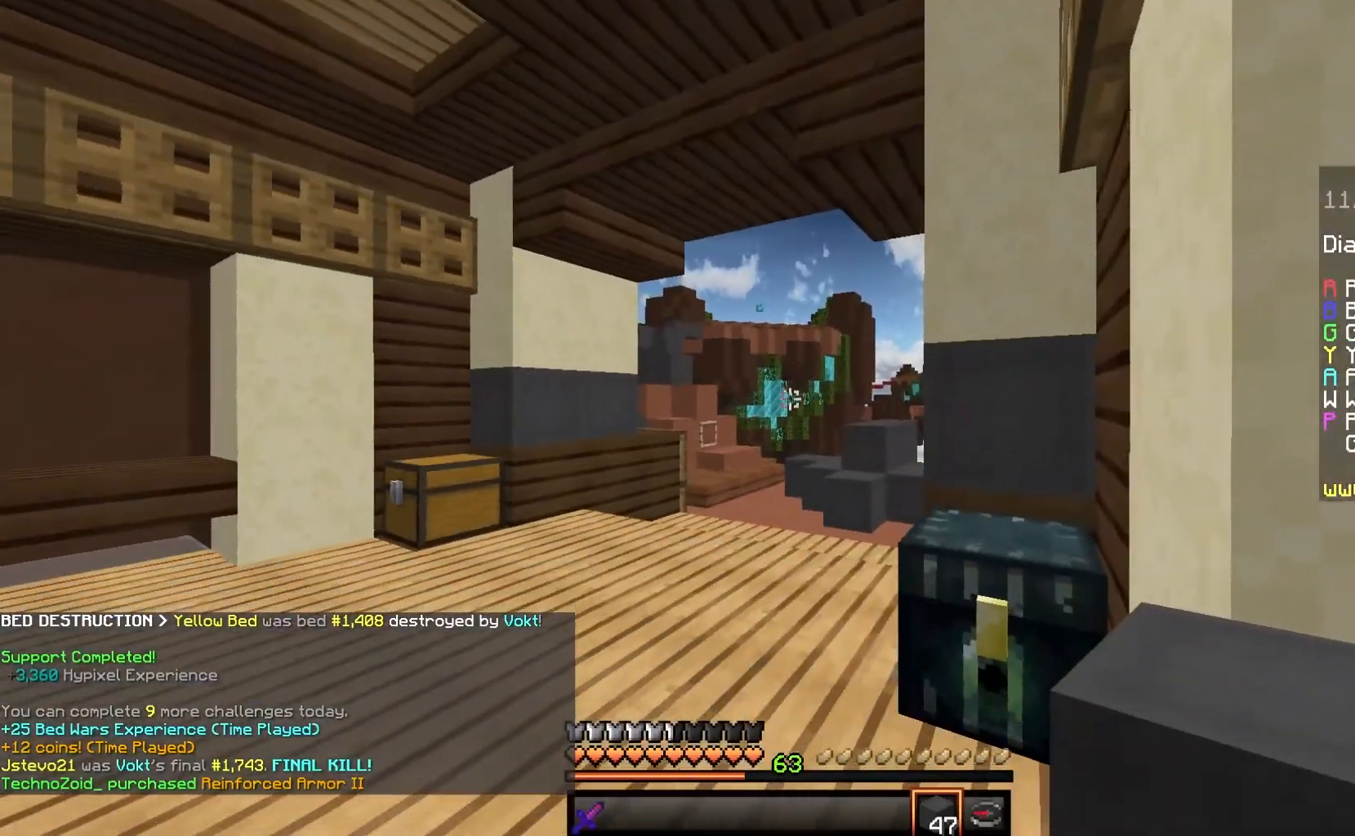
{"keys": ["a", "w"], "mouse": [], "events": [[183, "space", "down"], [383, "a", "down"], [417, "space", "up"]]}
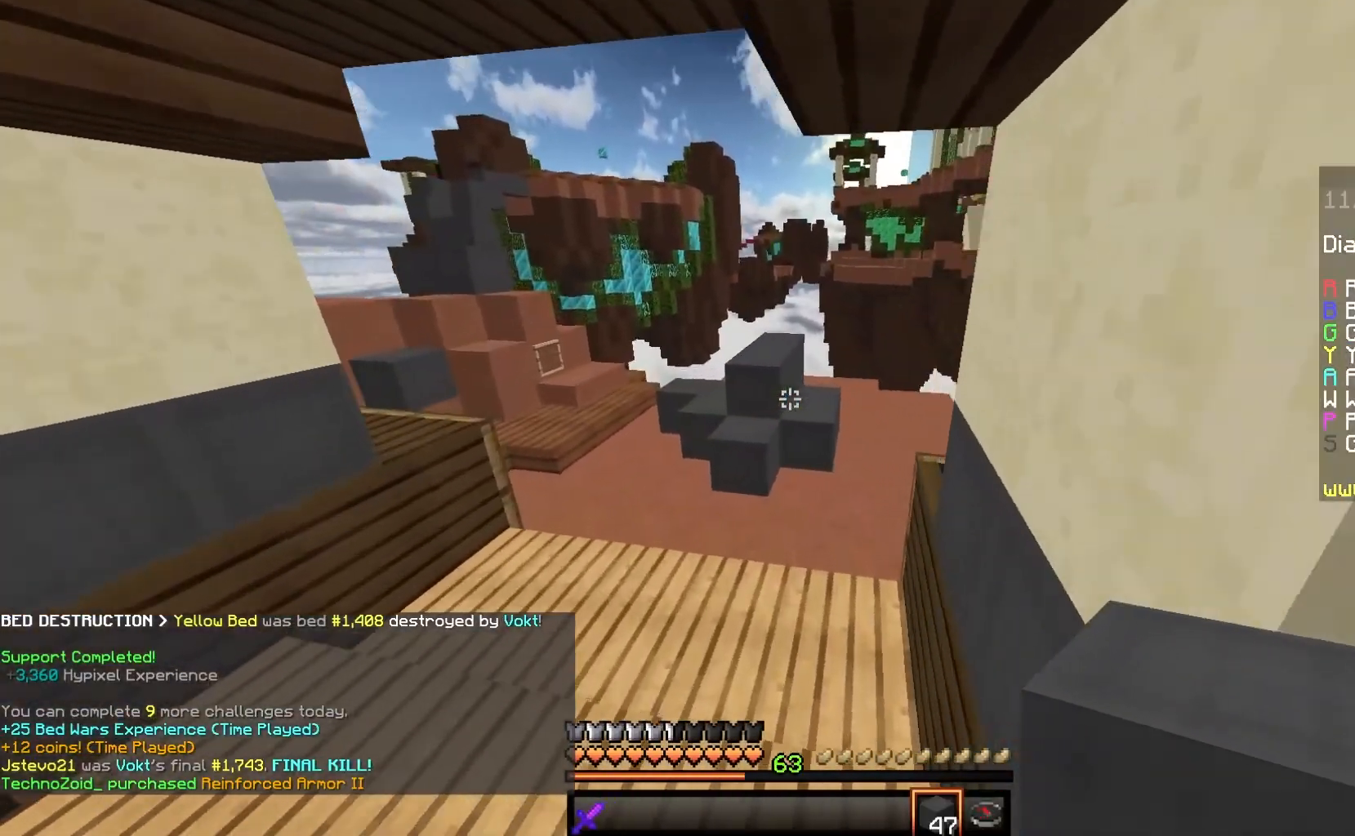
{"keys": ["w"], "mouse": ["right"], "events": [[400, "a", "up"], [467, "mouse_right", "down"]]}
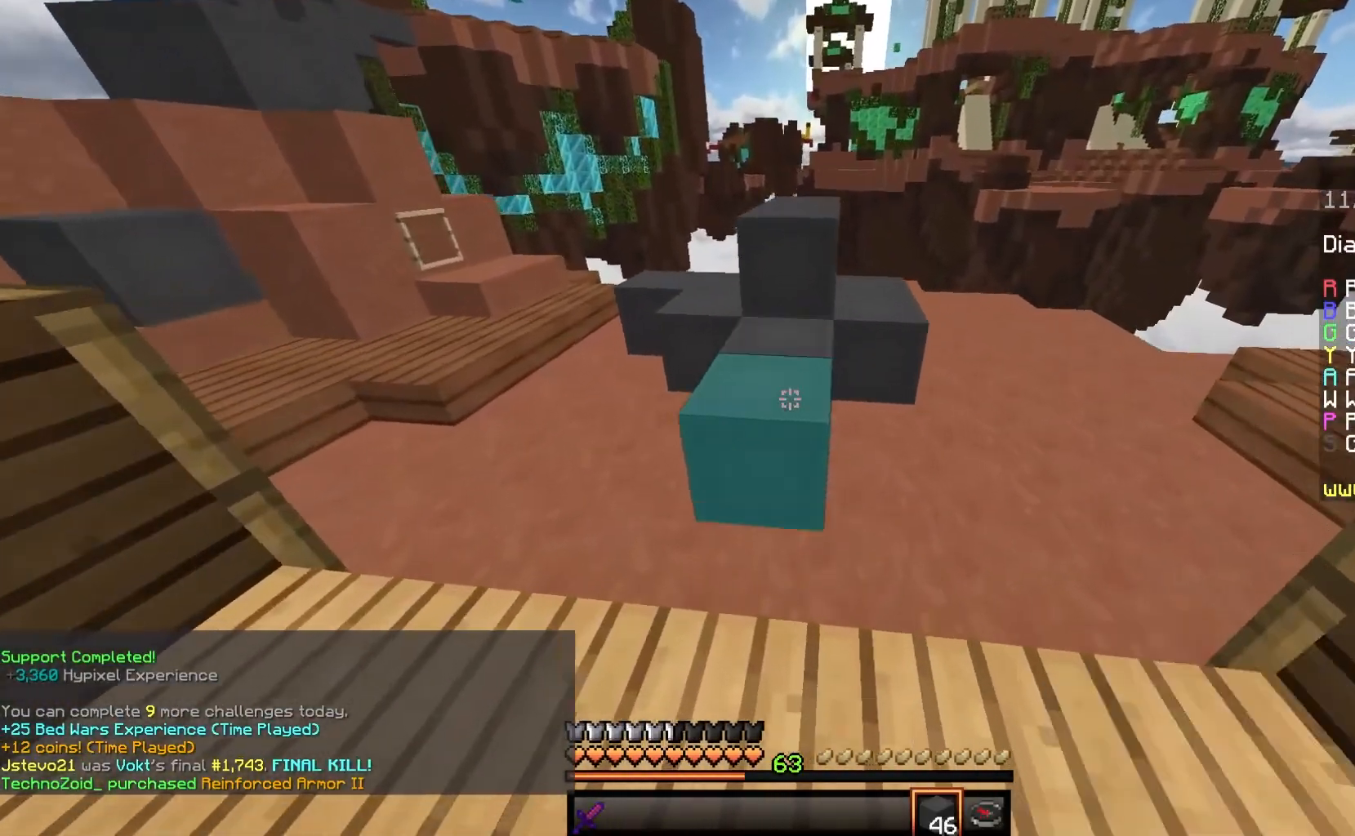
{"keys": ["a"], "mouse": [], "events": [[150, "a", "down"], [183, "mouse_right", "up"], [233, "mouse_right", "down"], [300, "w", "up"], [417, "mouse_right", "up"]]}